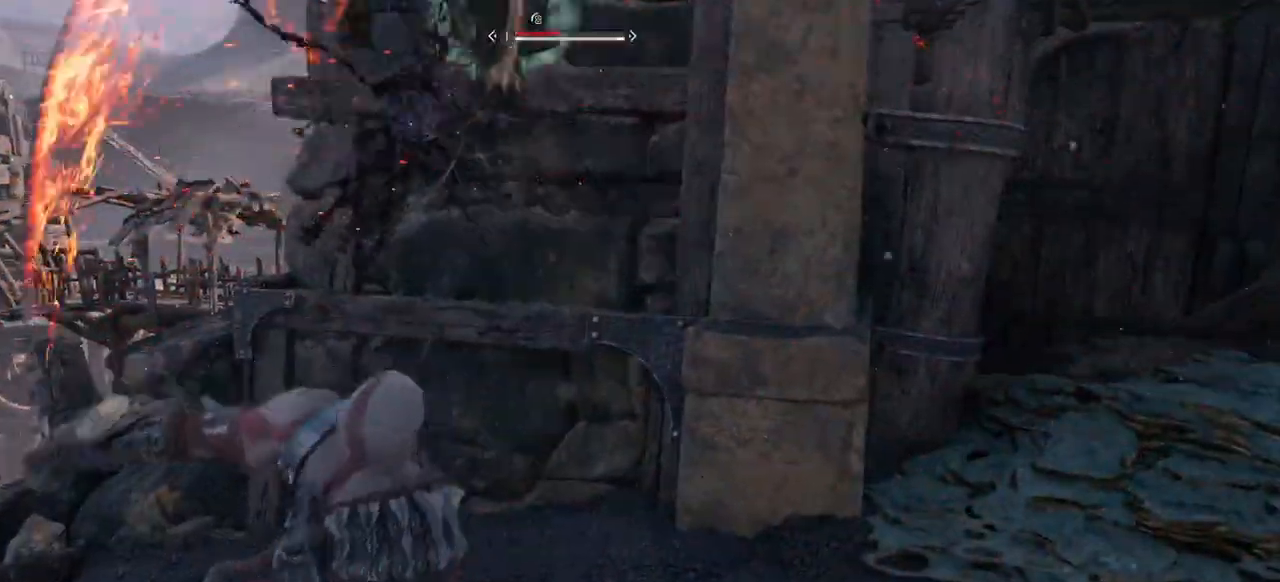
Gameplay with a controller (PlayStation layout); each line is a JSON object with the inputs held at the frame after it. "events" lists button and stick changes between this image and that frame as [ms after this image, input, new state], when the widget could be followed in between. Not read: L3 R3.
{"buttons": [], "left_stick": "center", "right_stick": "center", "events": []}
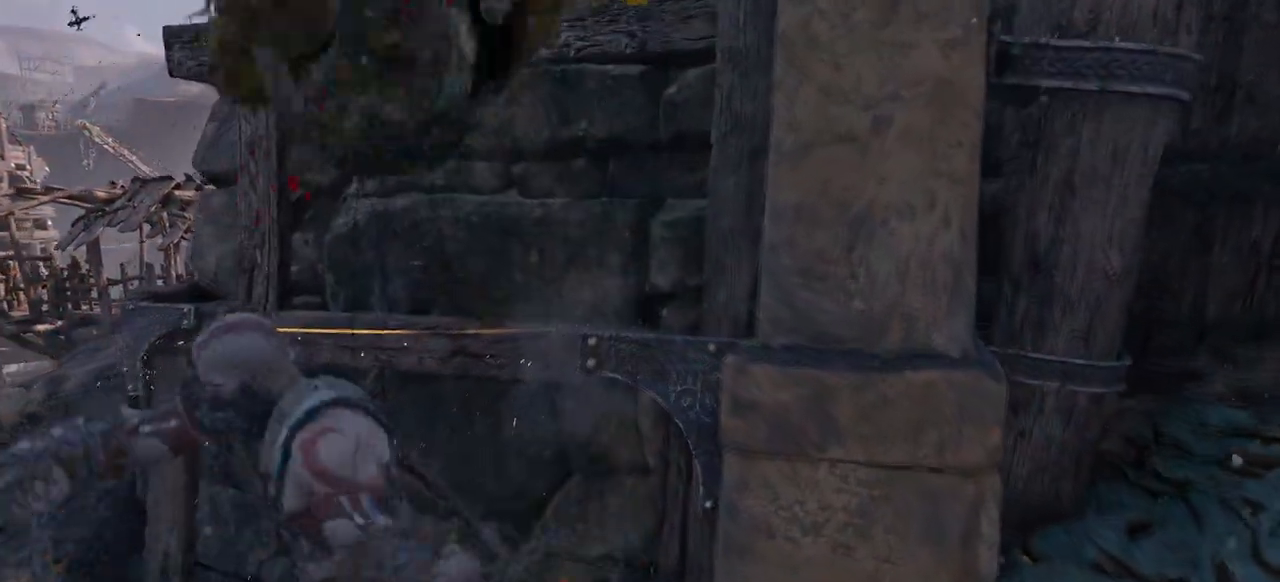
{"buttons": [], "left_stick": "down", "right_stick": "center", "events": [[317, "left_stick", "down"]]}
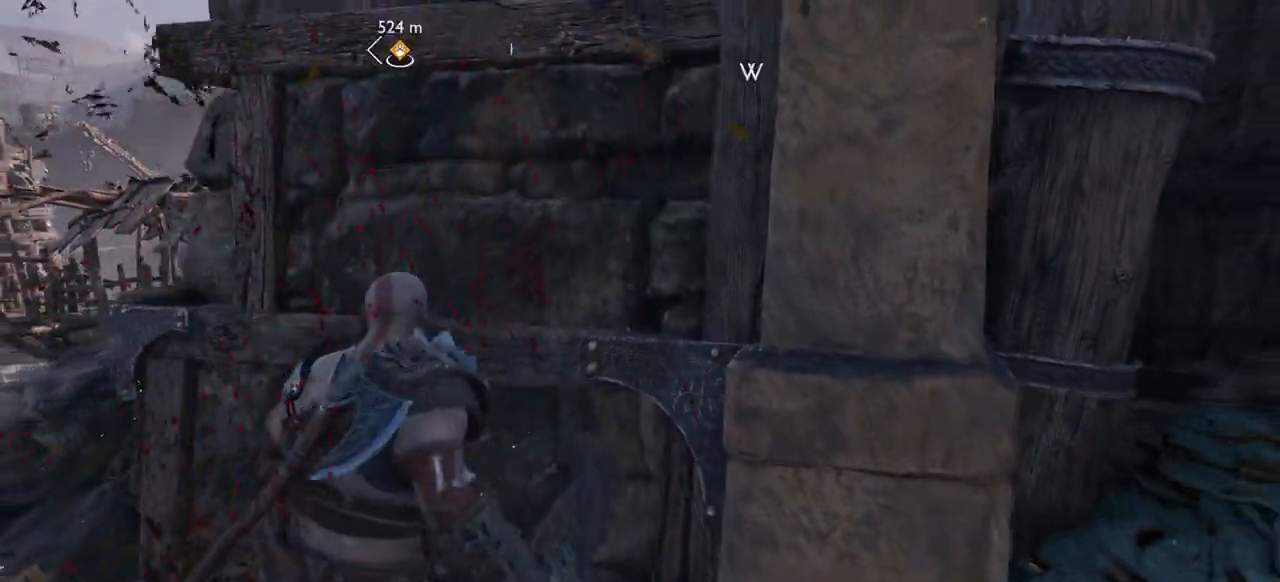
{"buttons": [], "left_stick": "down", "right_stick": "center", "events": []}
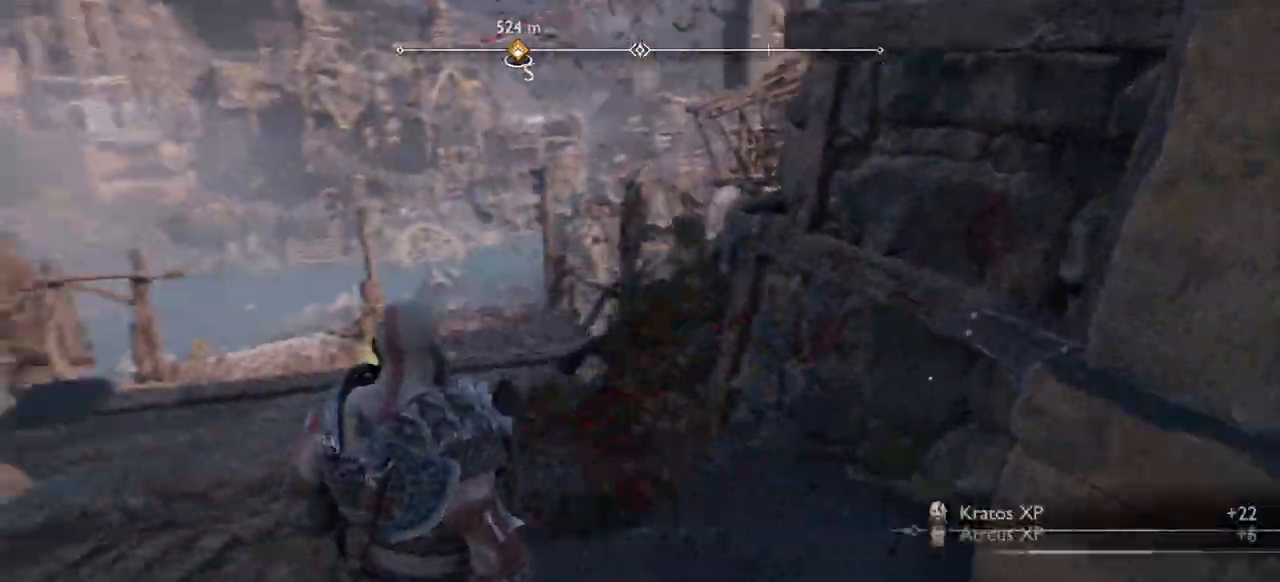
{"buttons": [], "left_stick": "down", "right_stick": "center", "events": []}
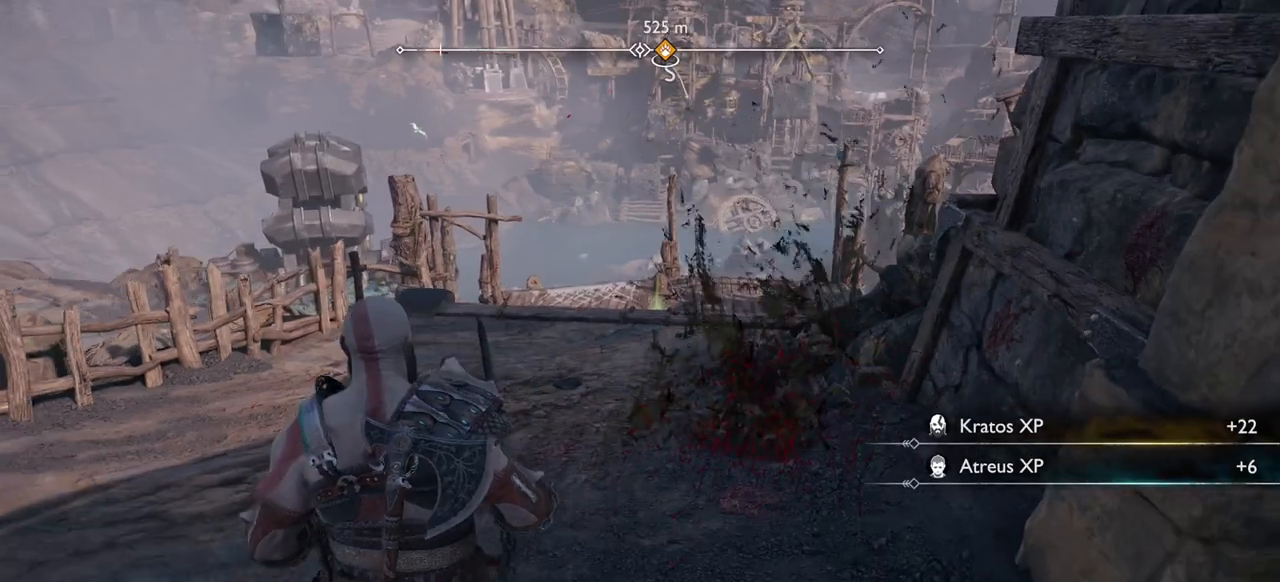
{"buttons": [], "left_stick": "down", "right_stick": "center", "events": []}
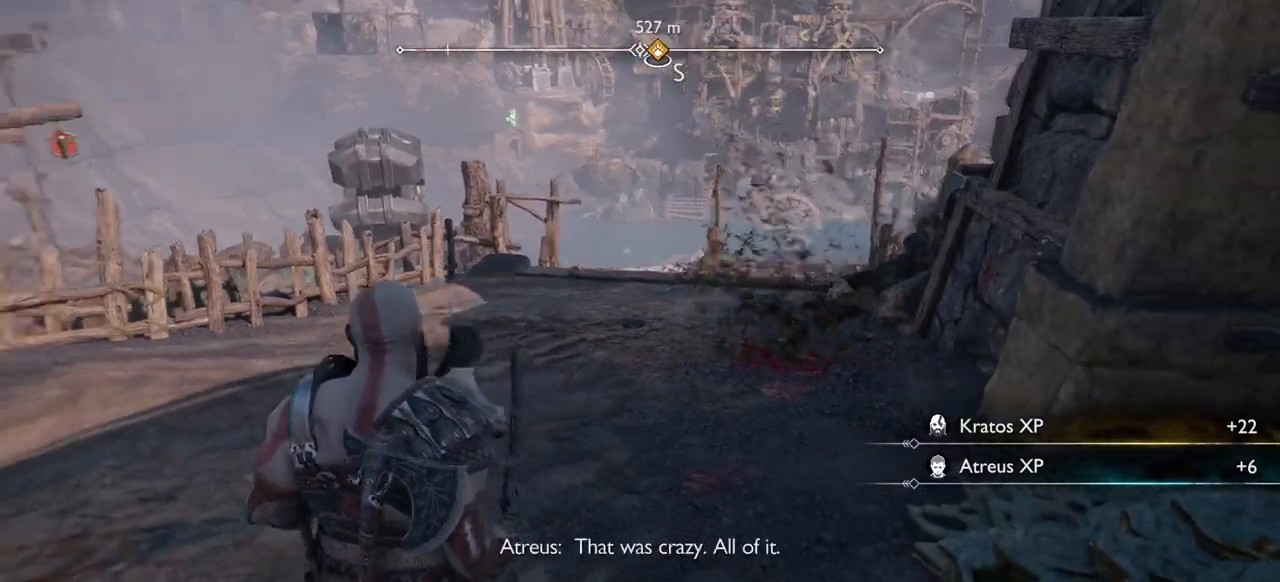
{"buttons": [], "left_stick": "center", "right_stick": "center", "events": [[184, "left_stick", "up-right"], [251, "left_stick", "center"]]}
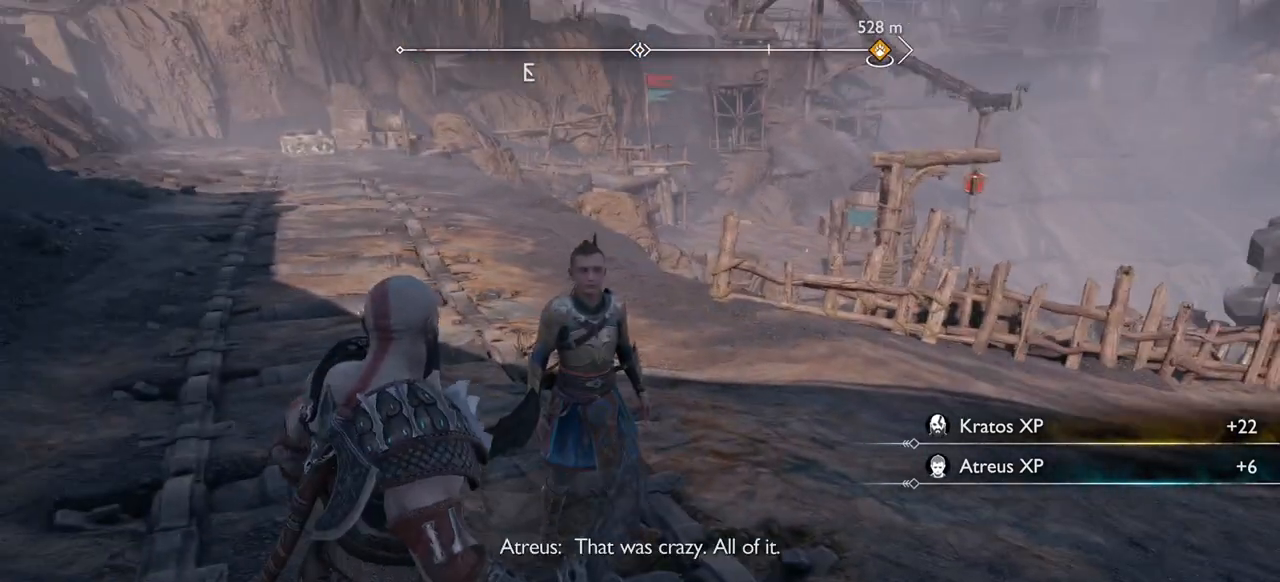
{"buttons": [], "left_stick": "center", "right_stick": "up-left", "events": [[334, "right_stick", "up-left"]]}
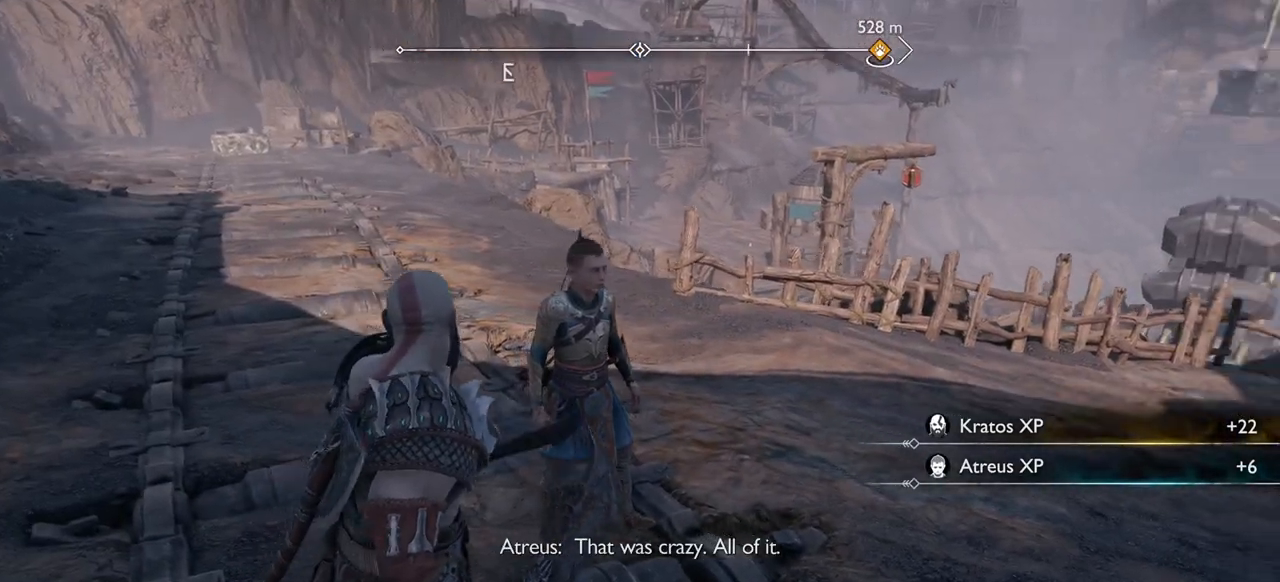
{"buttons": [], "left_stick": "down", "right_stick": "up-left", "events": [[84, "left_stick", "up-right"], [151, "left_stick", "center"], [451, "left_stick", "down"]]}
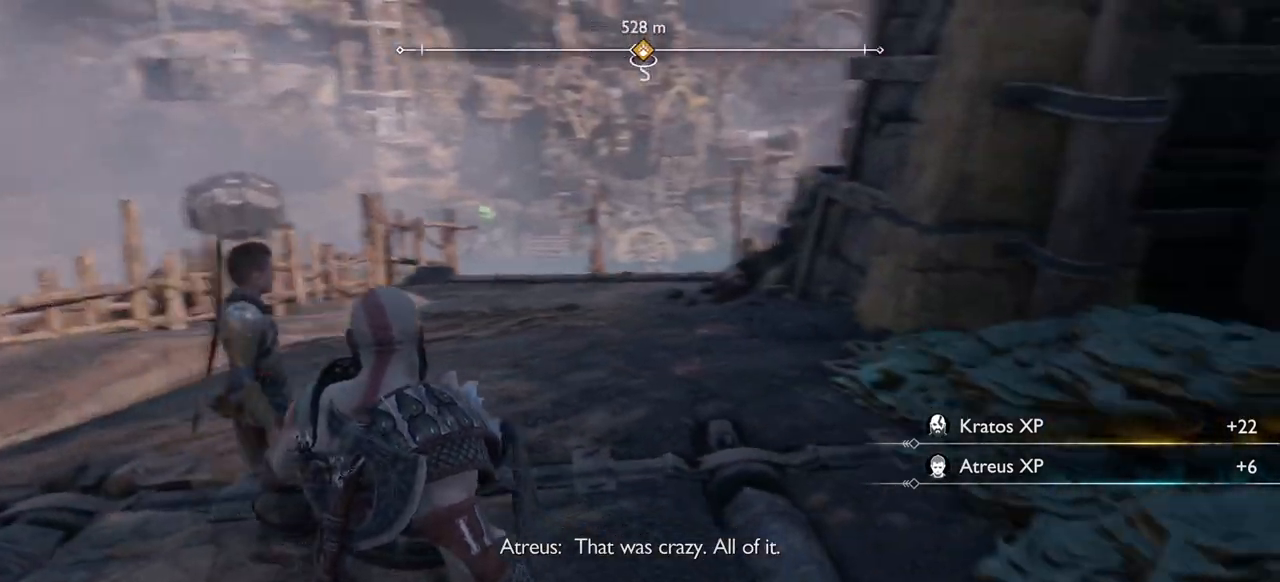
{"buttons": [], "left_stick": "down-left", "right_stick": "center", "events": [[300, "right_stick", "right"], [367, "right_stick", "up-left"], [401, "left_stick", "down-left"], [417, "right_stick", "center"]]}
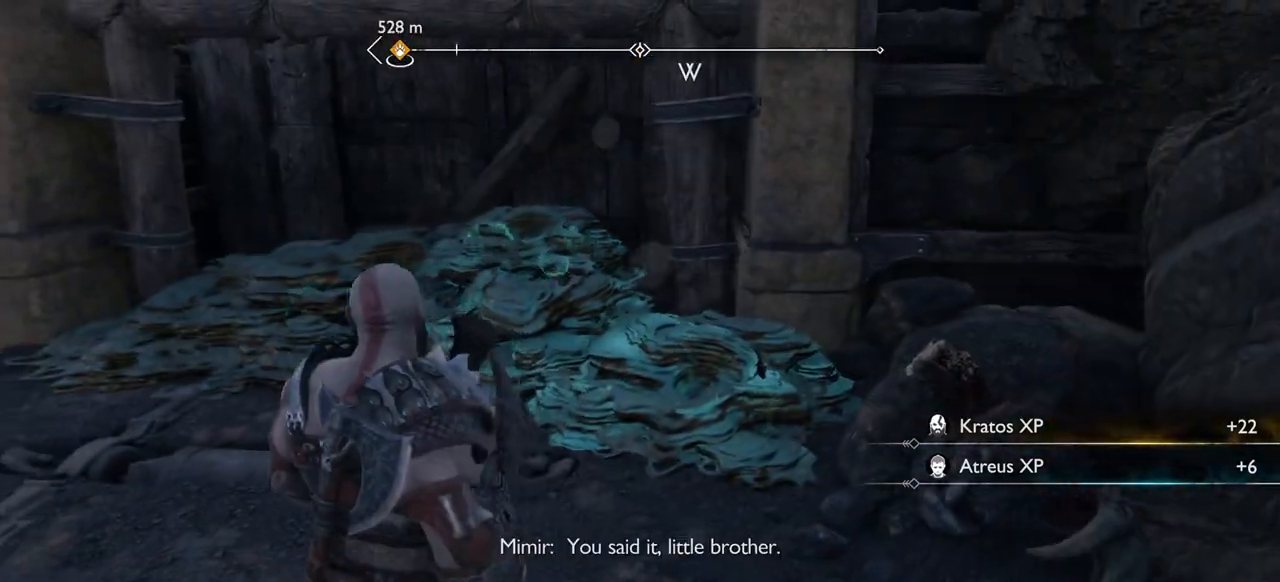
{"buttons": [], "left_stick": "down-left", "right_stick": "center", "events": [[116, "SQUARE", "down"], [217, "SQUARE", "up"], [317, "SQUARE", "down"], [400, "SQUARE", "up"]]}
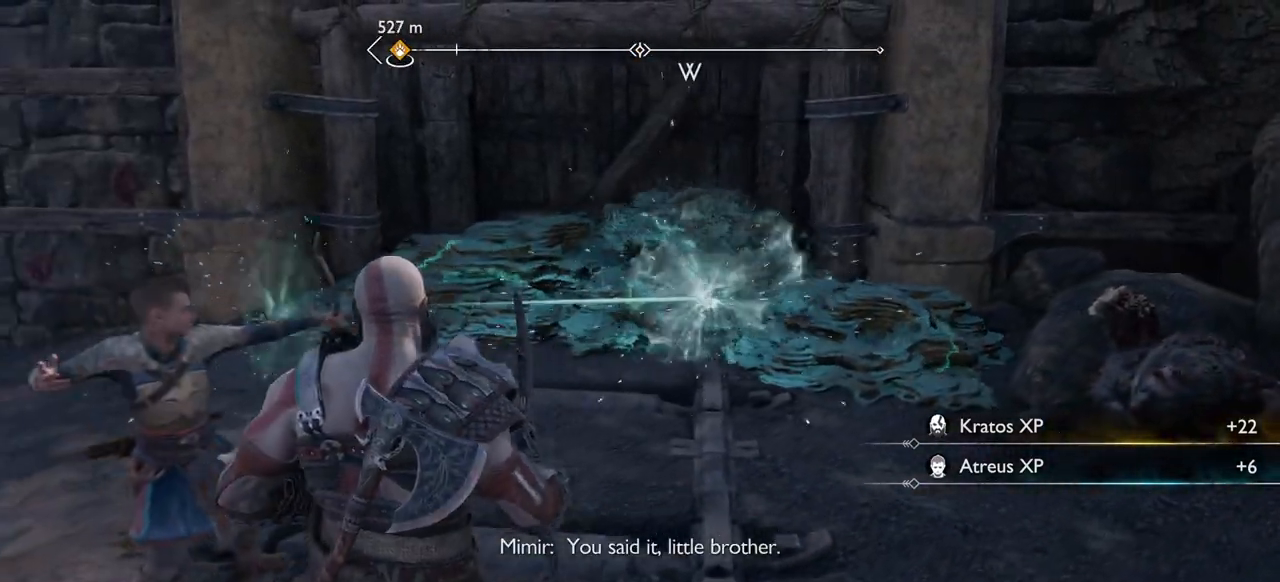
{"buttons": [], "left_stick": "center", "right_stick": "center", "events": [[67, "left_stick", "up-right"], [117, "left_stick", "center"], [317, "left_stick", "up-right"], [451, "left_stick", "center"]]}
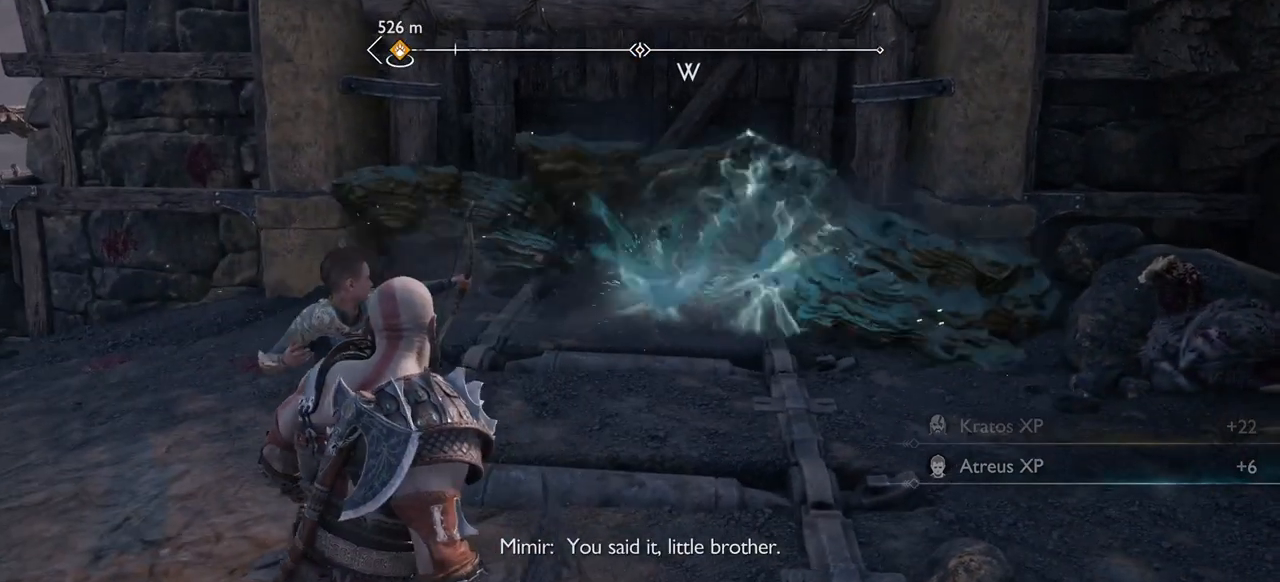
{"buttons": [], "left_stick": "center", "right_stick": "center", "events": []}
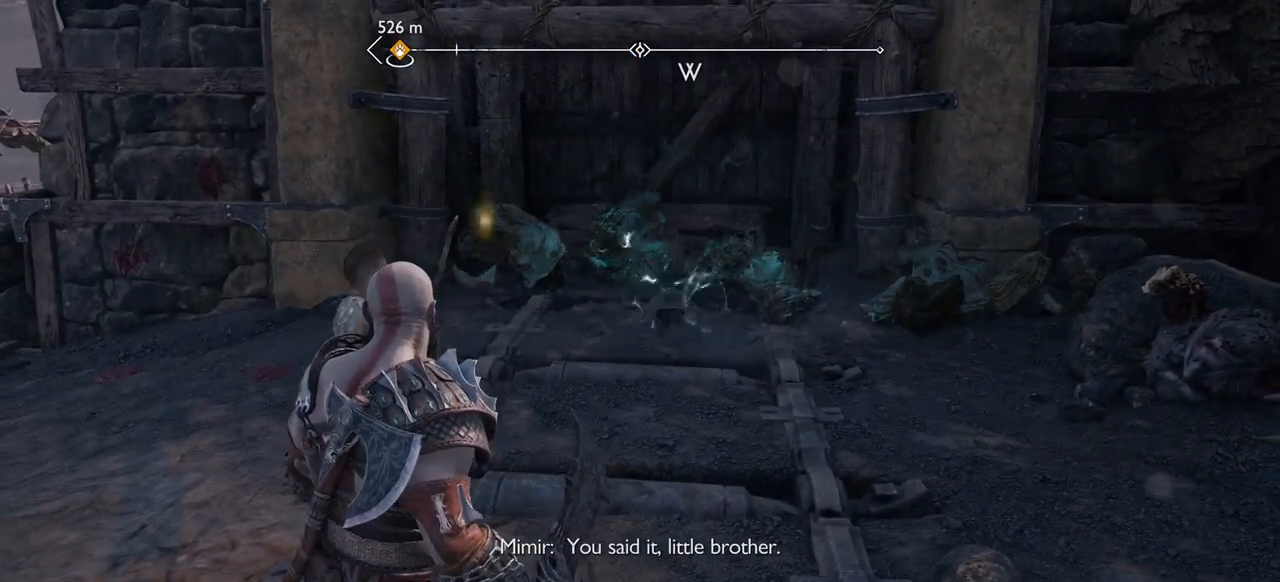
{"buttons": [], "left_stick": "up-right", "right_stick": "center", "events": [[417, "left_stick", "up-right"]]}
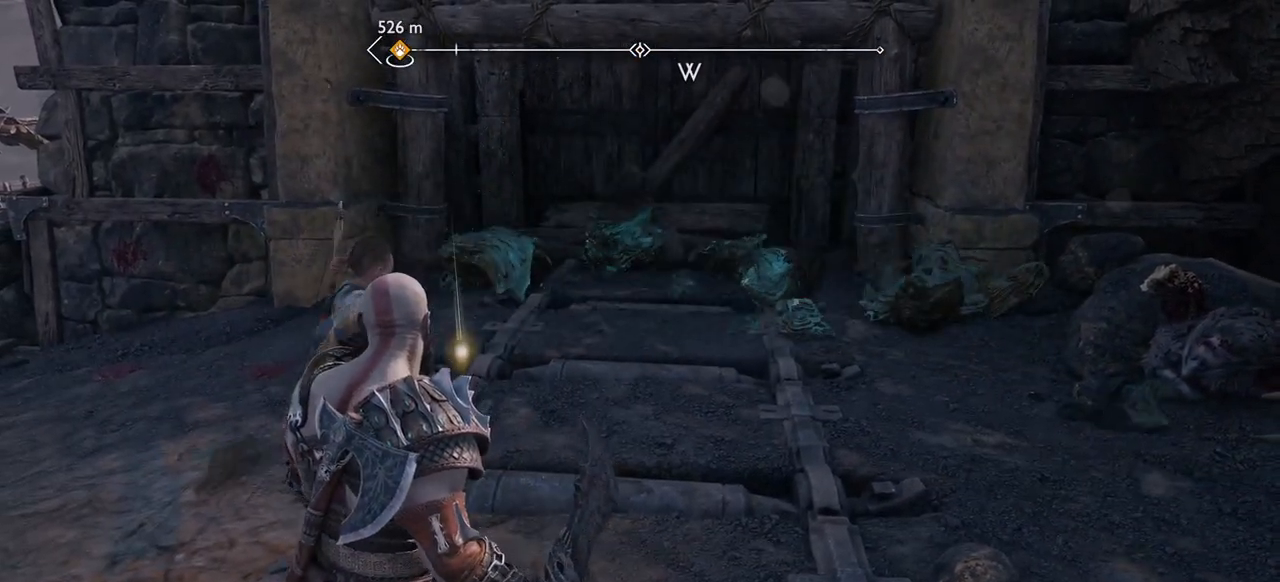
{"buttons": [], "left_stick": "center", "right_stick": "center", "events": [[133, "left_stick", "center"]]}
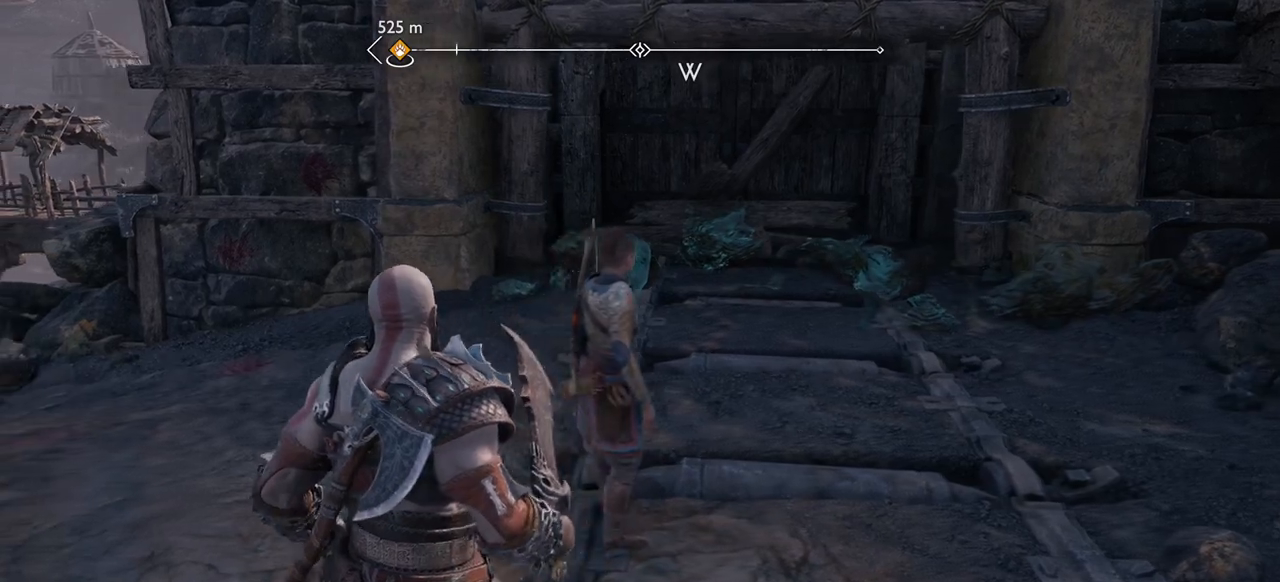
{"buttons": [], "left_stick": "center", "right_stick": "down-right", "events": [[367, "right_stick", "up-left"], [451, "right_stick", "down-right"]]}
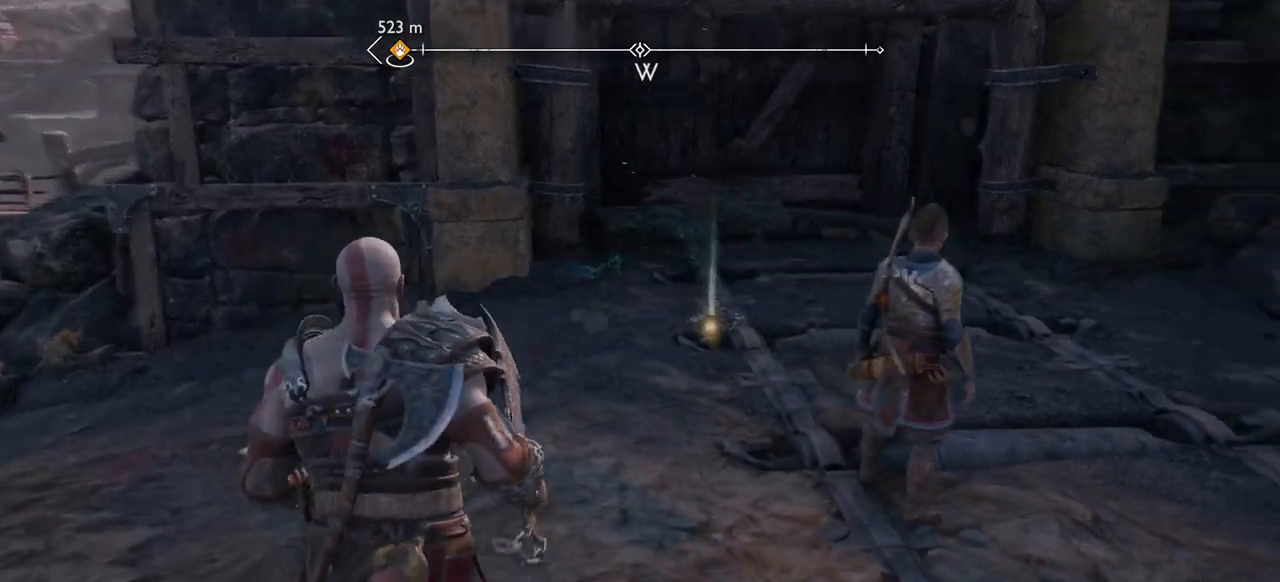
{"buttons": [], "left_stick": "center", "right_stick": "center", "events": [[116, "right_stick", "center"]]}
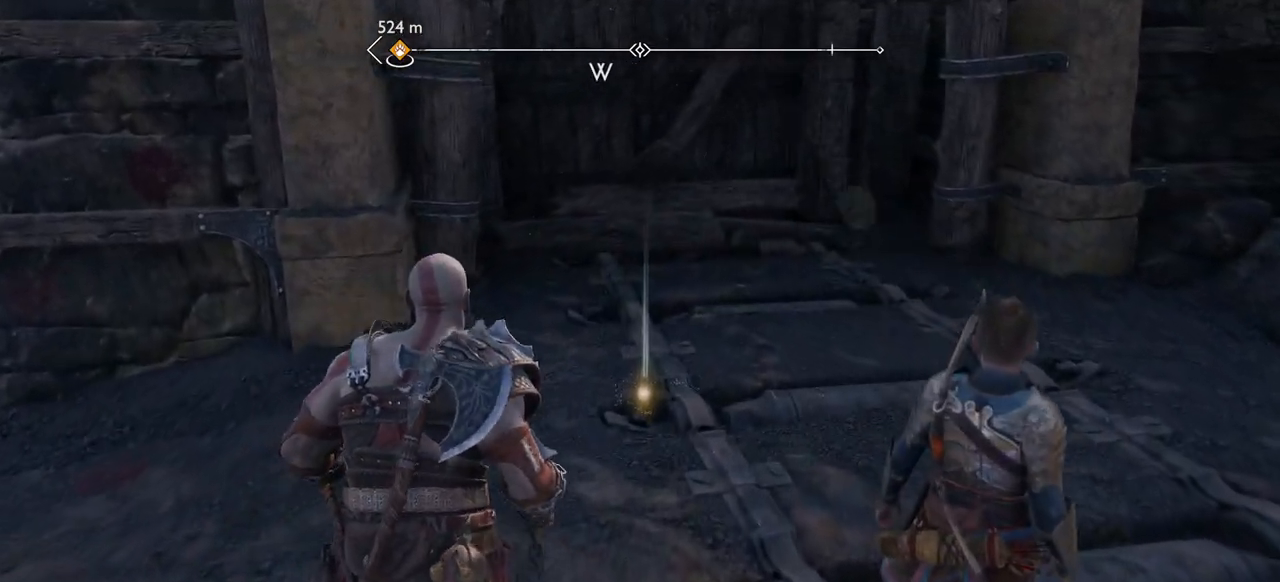
{"buttons": [], "left_stick": "center", "right_stick": "center"}
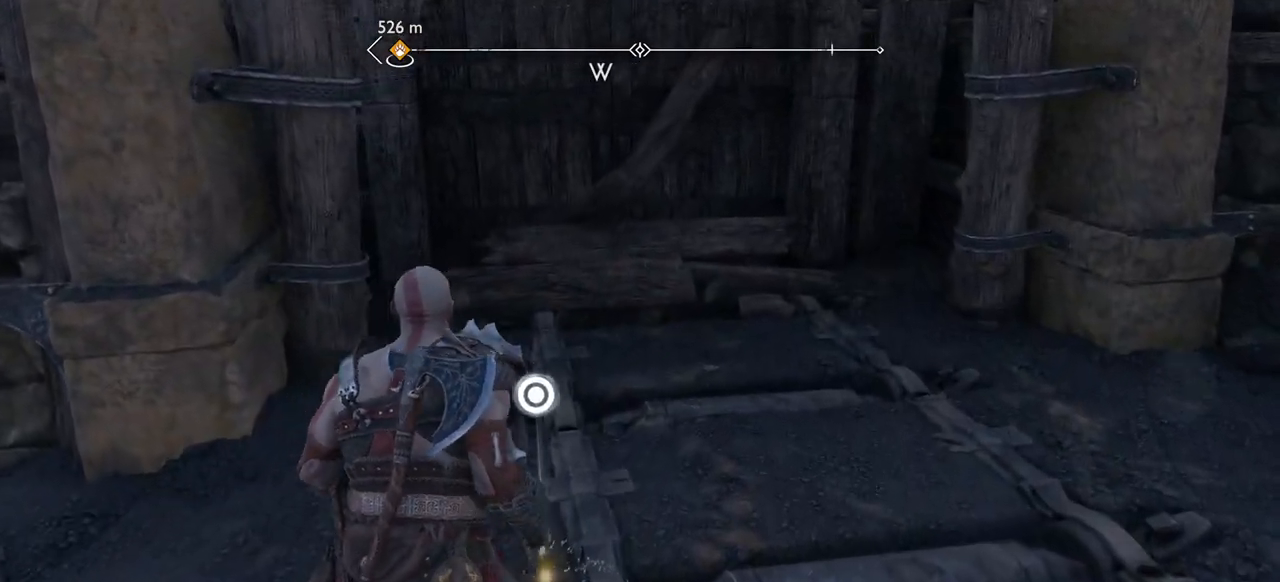
{"buttons": [], "left_stick": "up-right", "right_stick": "center", "events": [[33, "CIRCLE", "down"], [116, "CIRCLE", "up"], [300, "left_stick", "up-right"]]}
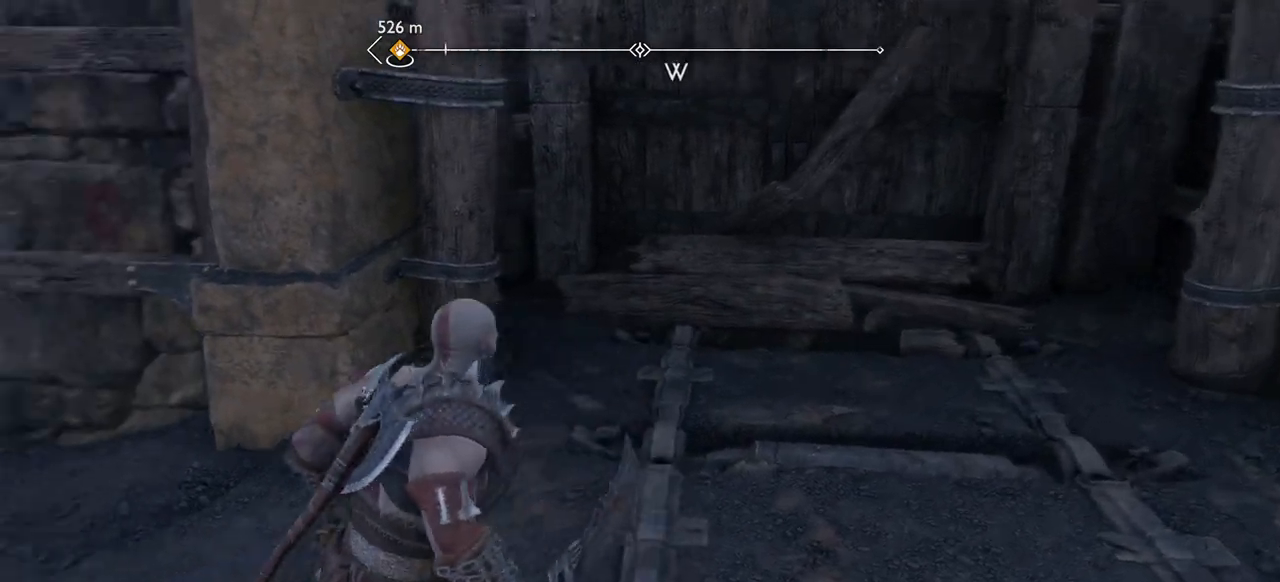
{"buttons": [], "left_stick": "up-right", "right_stick": "center", "events": [[150, "left_stick", "down"], [250, "left_stick", "center"], [384, "left_stick", "up-right"]]}
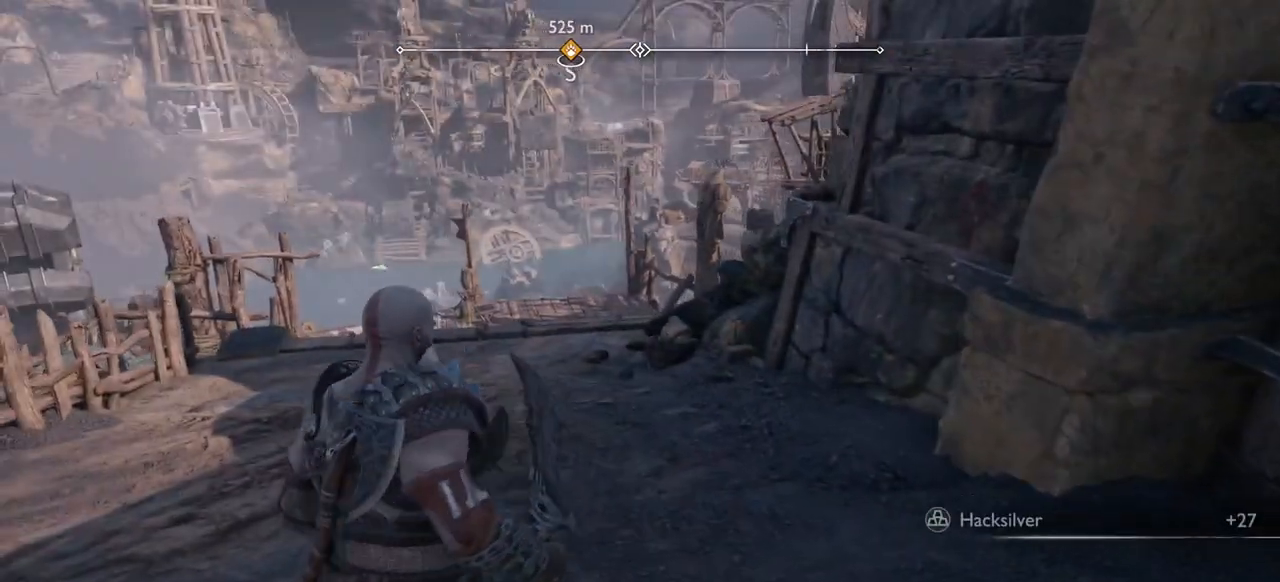
{"buttons": [], "left_stick": "center", "right_stick": "center", "events": [[16, "left_stick", "center"]]}
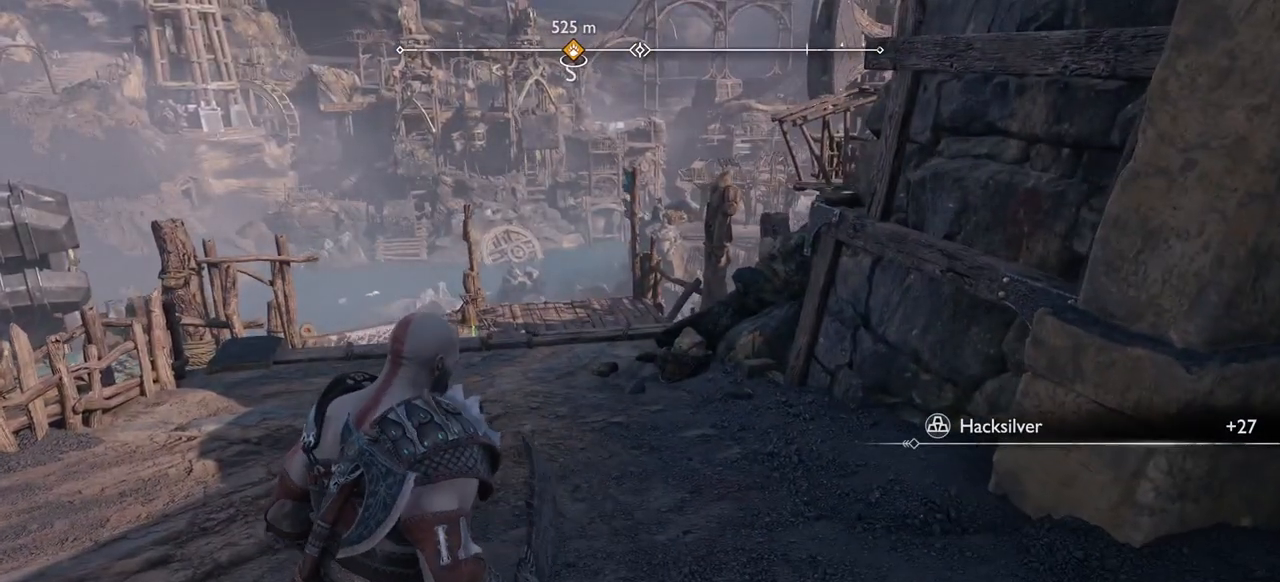
{"buttons": [], "left_stick": "center", "right_stick": "center", "events": []}
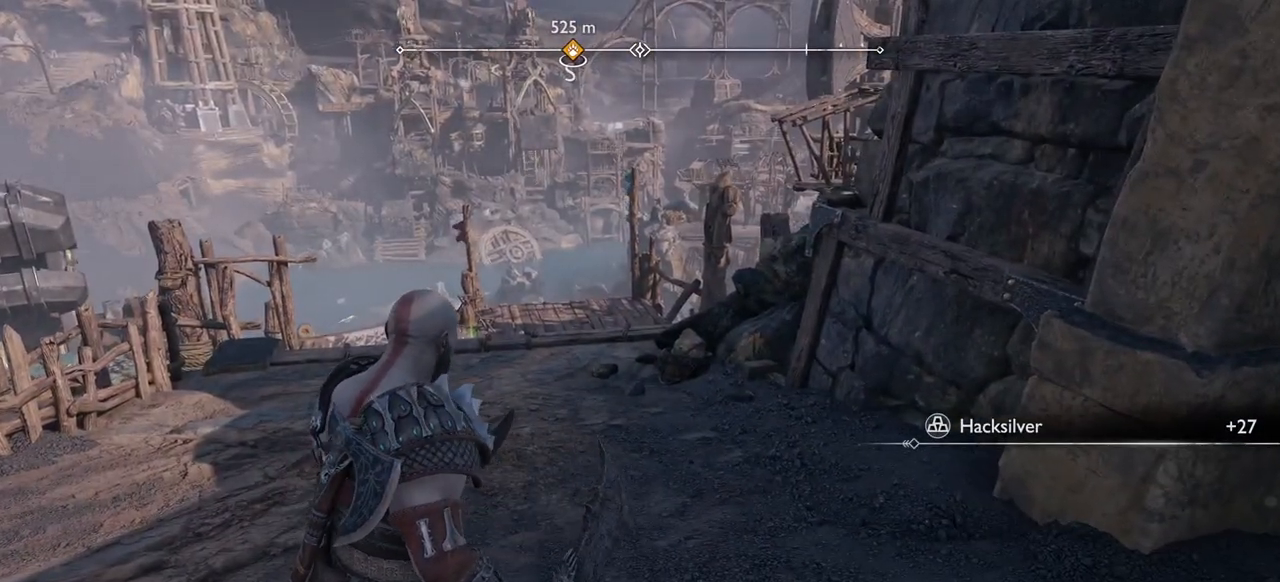
{"buttons": [], "left_stick": "center", "right_stick": "center", "events": []}
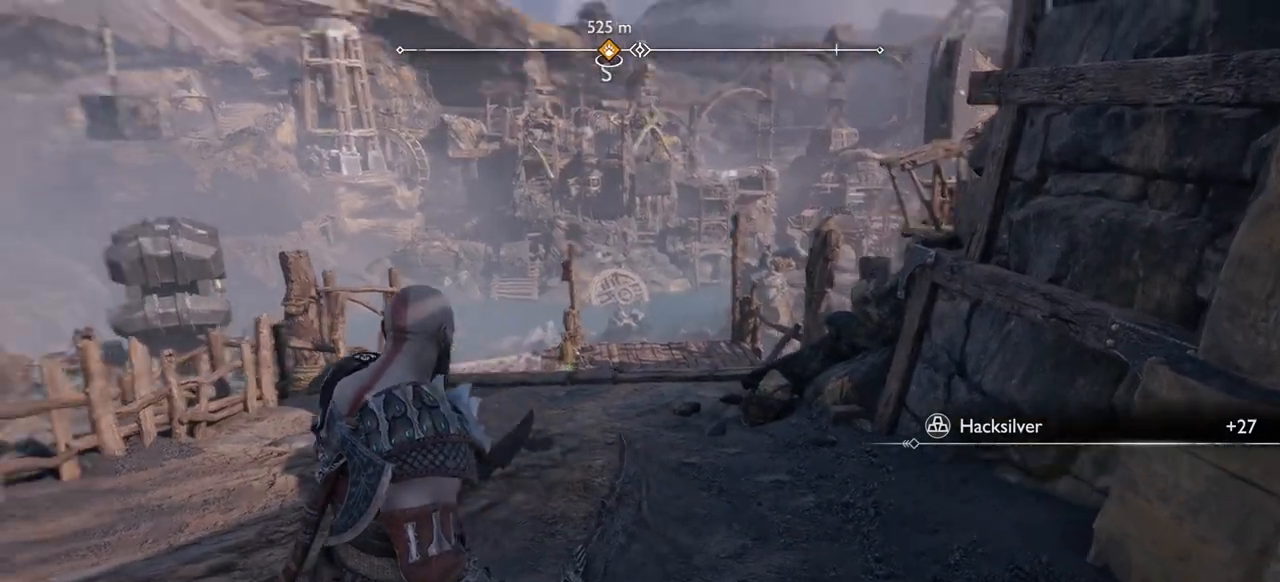
{"buttons": [], "left_stick": "down", "right_stick": "center", "events": [[217, "left_stick", "up-right"], [317, "left_stick", "down"]]}
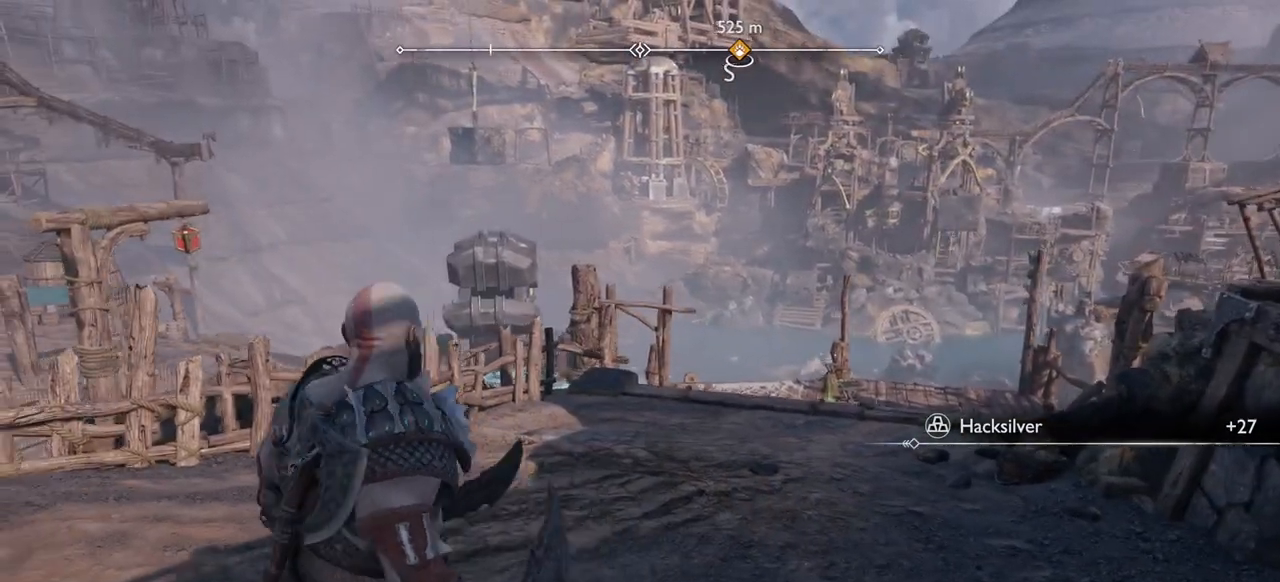
{"buttons": [], "left_stick": "center", "right_stick": "center", "events": [[183, "left_stick", "down-left"], [383, "left_stick", "center"]]}
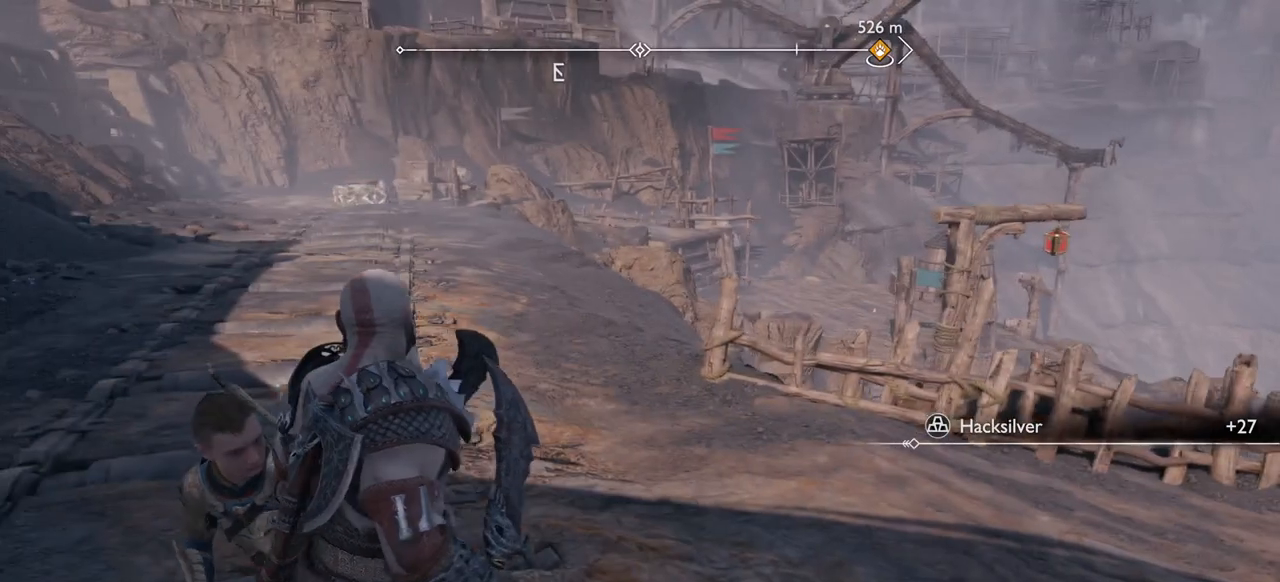
{"buttons": [], "left_stick": "center", "right_stick": "center", "events": [[17, "left_stick", "up-left"], [117, "left_stick", "center"], [234, "left_stick", "left"], [284, "left_stick", "up-right"], [367, "left_stick", "center"]]}
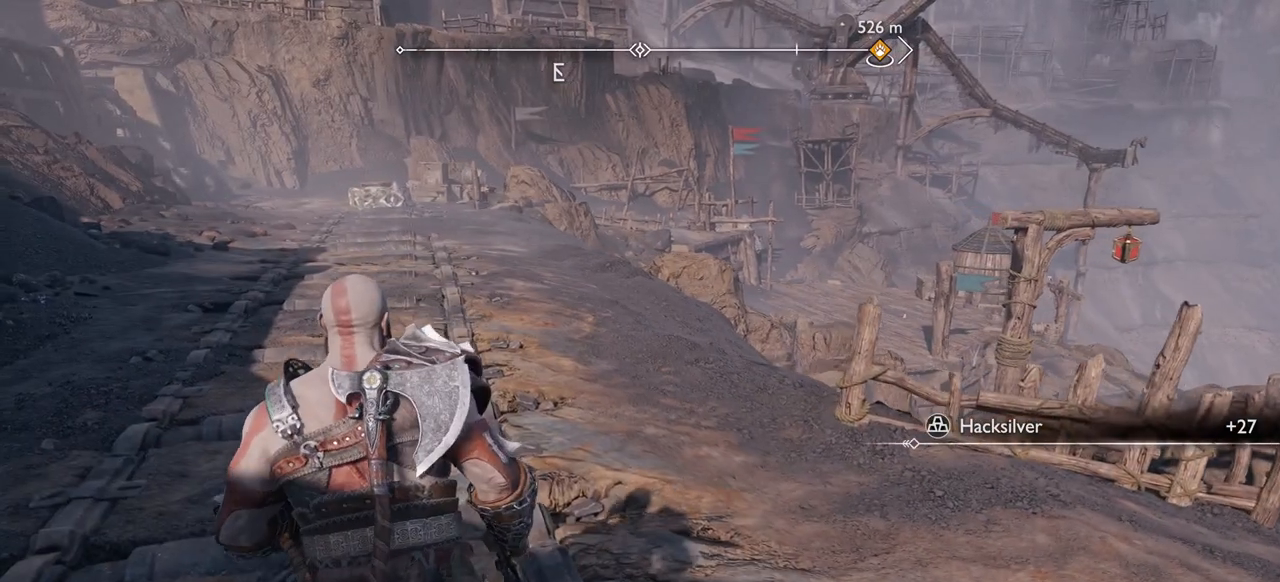
{"buttons": [], "left_stick": "center", "right_stick": "center", "events": []}
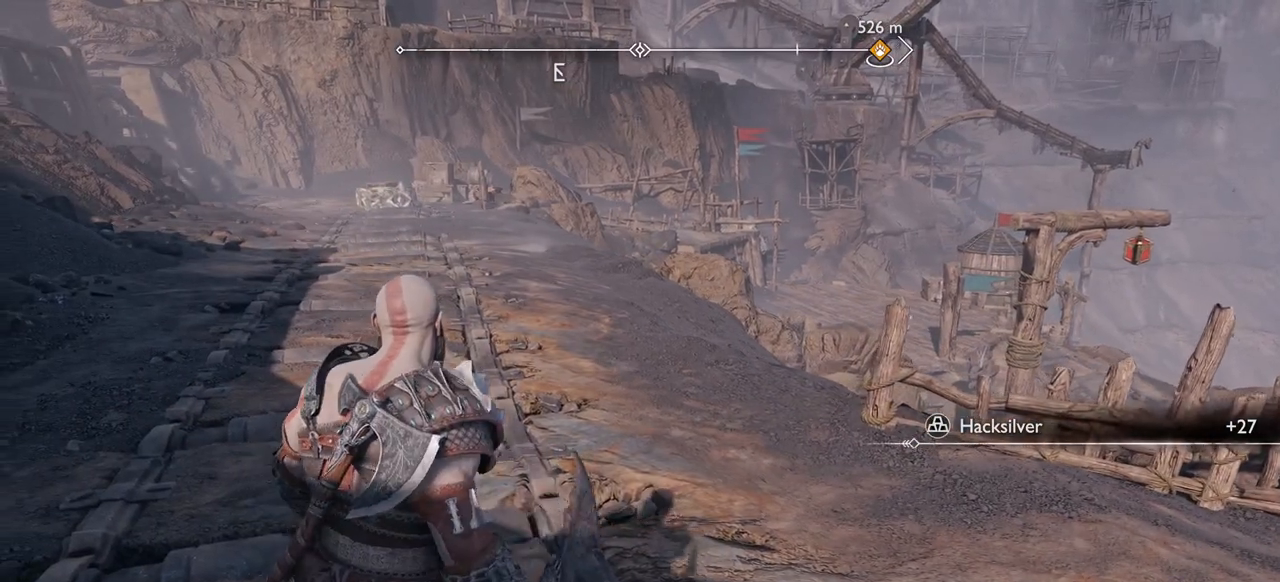
{"buttons": [], "left_stick": "center", "right_stick": "center", "events": []}
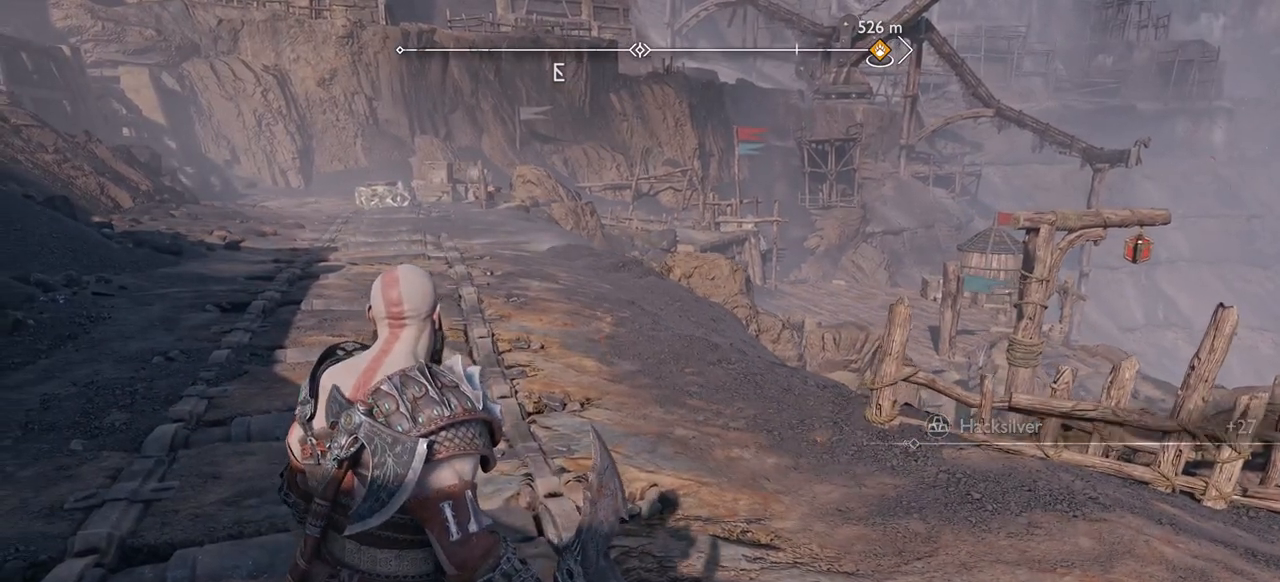
{"buttons": [], "left_stick": "center", "right_stick": "center", "events": []}
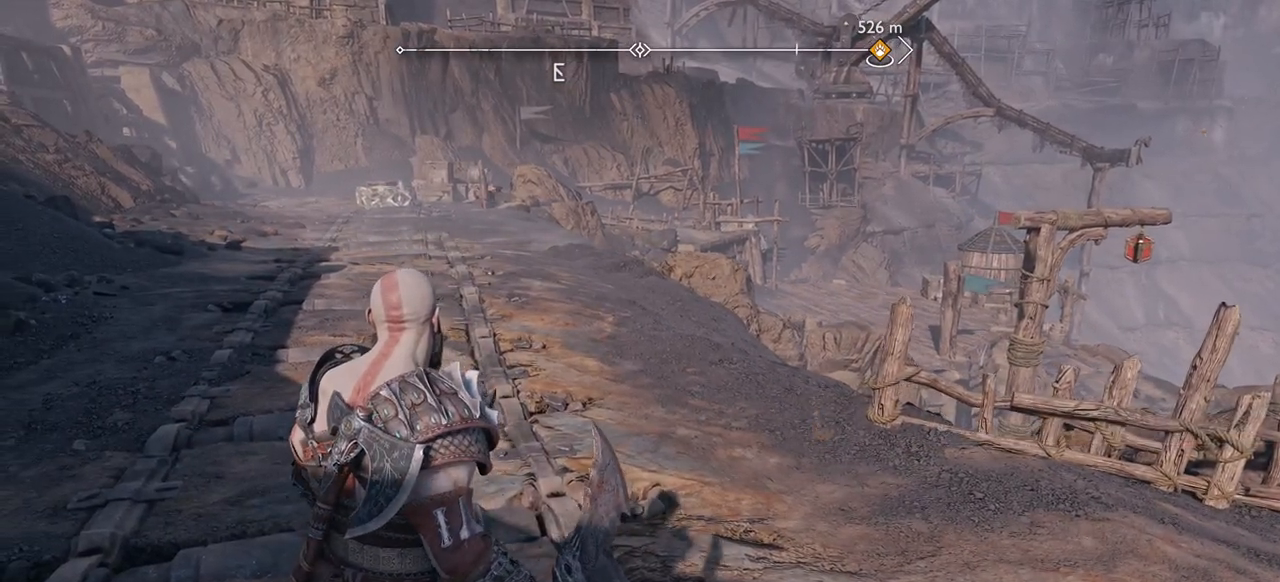
{"buttons": [], "left_stick": "center", "right_stick": "center", "events": []}
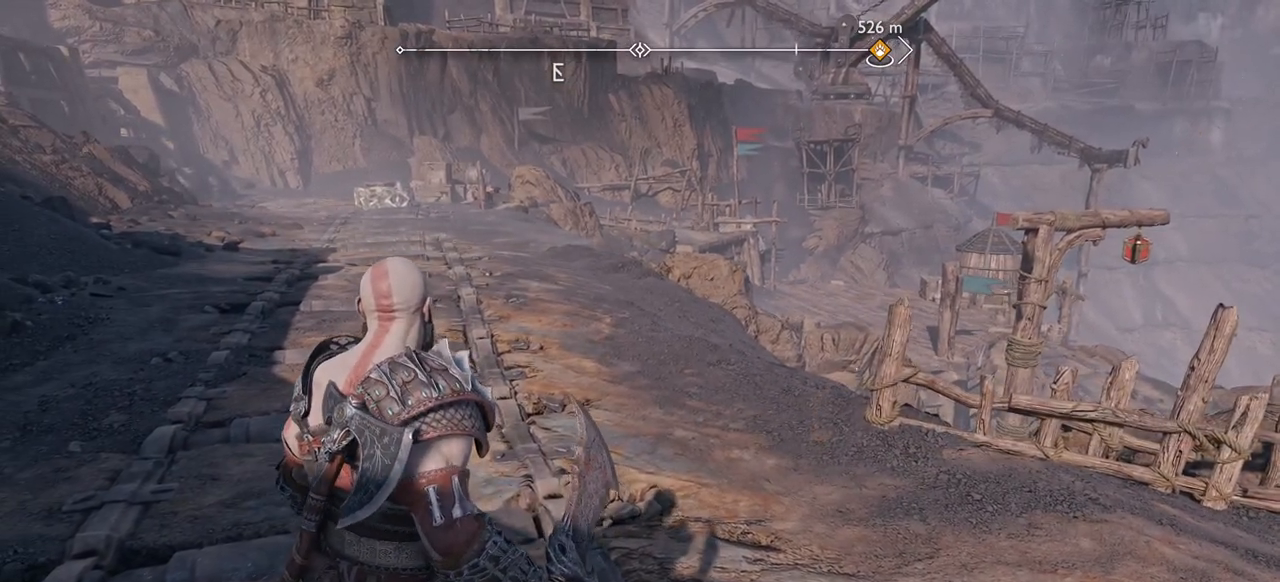
{"buttons": [], "left_stick": "center", "right_stick": "center", "events": [[383, "left_stick", "up-right"], [467, "left_stick", "center"]]}
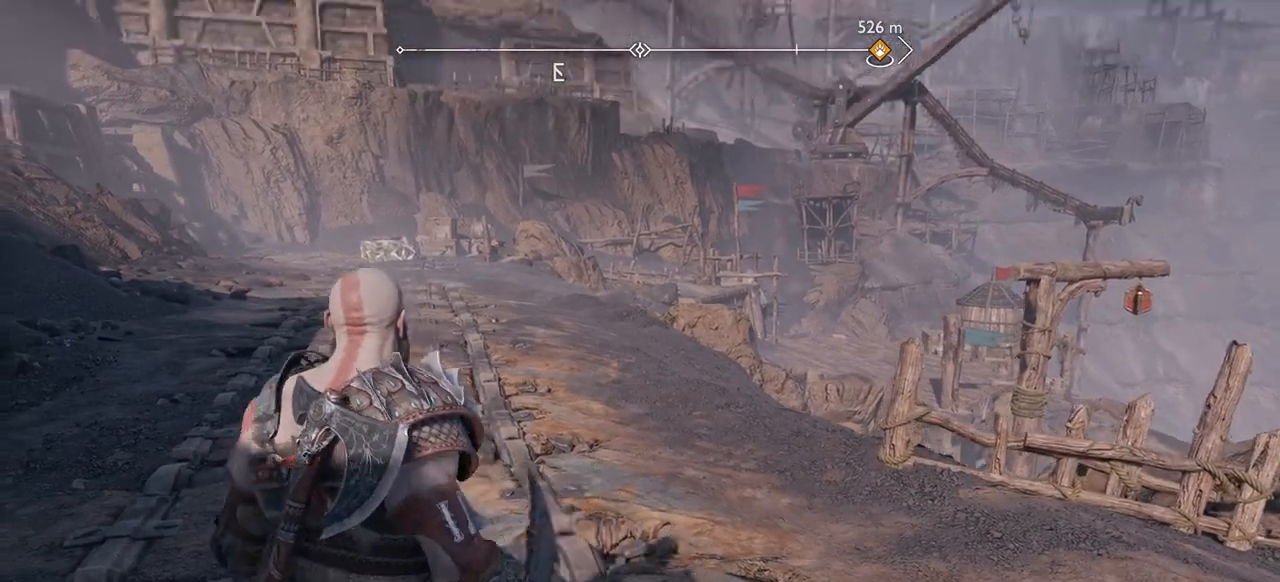
{"buttons": [], "left_stick": "center", "right_stick": "center", "events": [[300, "left_stick", "up-right"], [351, "left_stick", "center"]]}